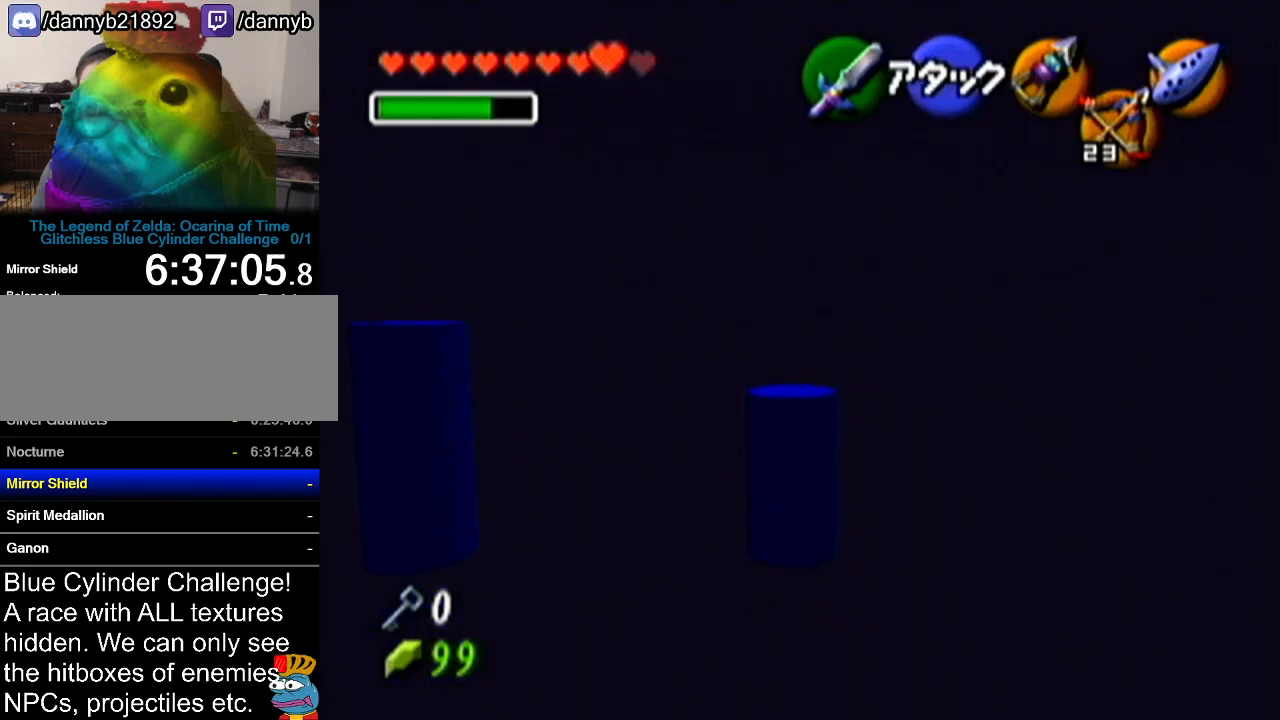
Gameplay with a controller (Nintendo layout); each line is a JSON object with the inputs held at the frame after it. "events" lists button and stick changes between this image and that frame as [ms after this image, input, new state], when the widget could be followed in between. Not read: L3 R3.
{"buttons": [], "left_stick": "up-left", "events": []}
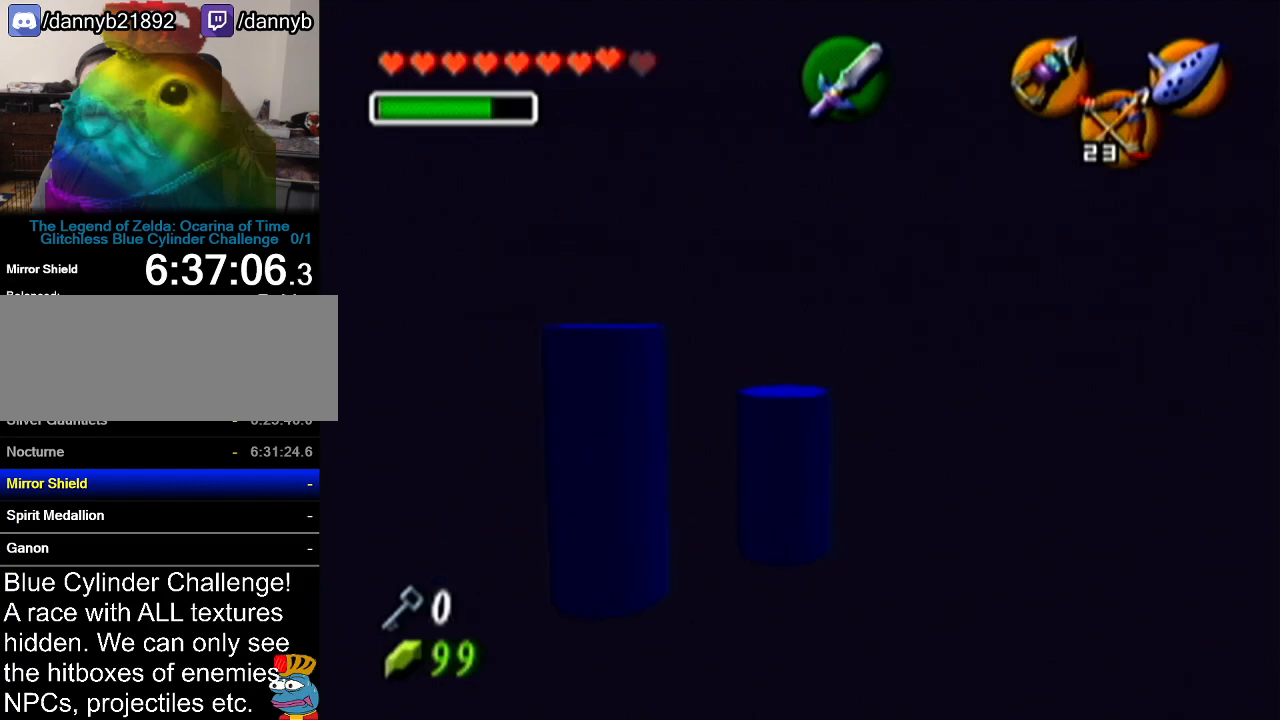
{"buttons": [], "left_stick": "center", "events": [[50, "left_stick", "center"]]}
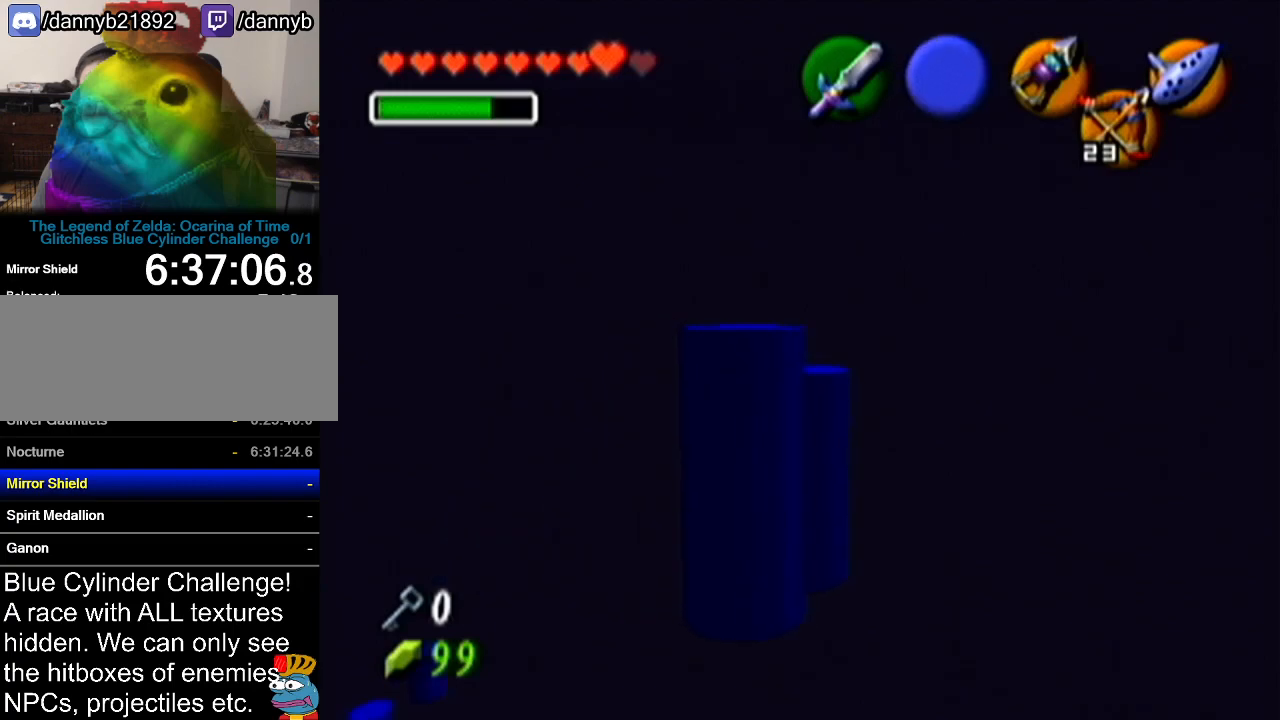
{"buttons": [], "left_stick": "down", "events": [[50, "left_stick", "down"]]}
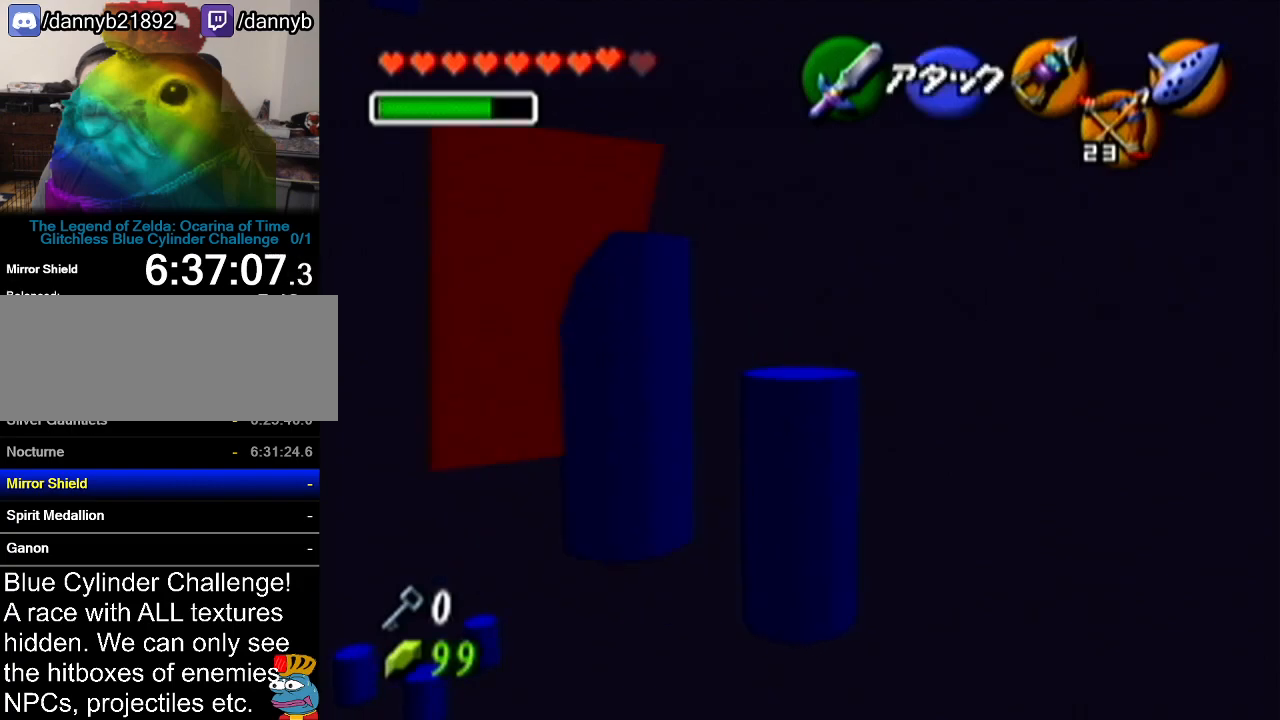
{"buttons": [], "left_stick": "down", "events": []}
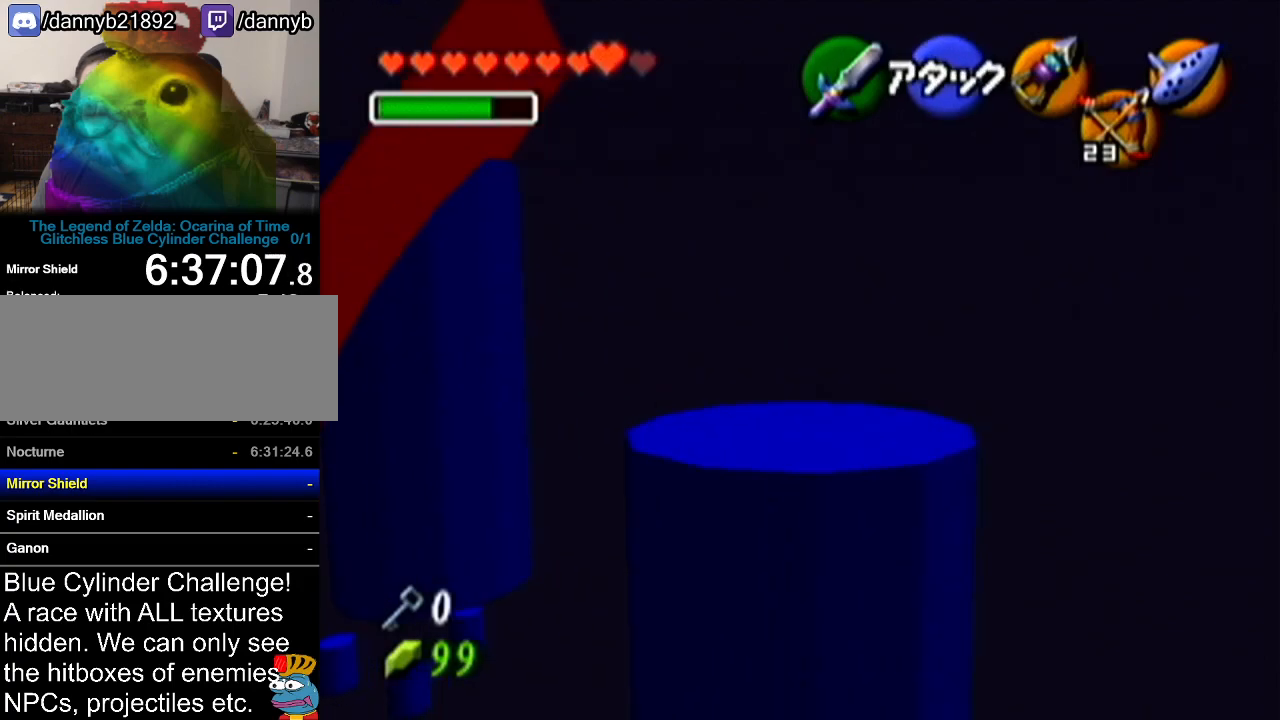
{"buttons": ["Z"], "left_stick": "center", "events": [[16, "left_stick", "down-right"], [150, "left_stick", "right"], [300, "Z", "down"], [300, "left_stick", "center"]]}
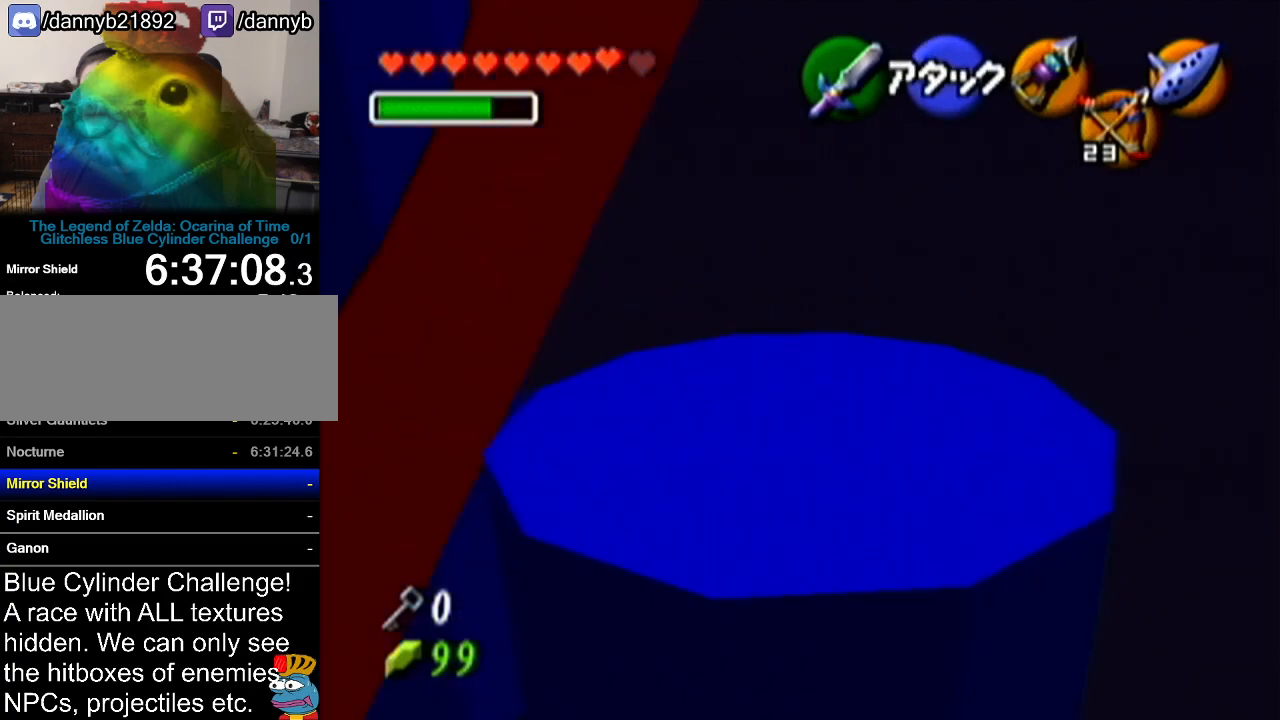
{"buttons": ["Z"], "left_stick": "right", "events": [[17, "left_stick", "right"], [167, "A", "down"], [217, "A", "up"], [334, "A", "down"], [417, "A", "up"]]}
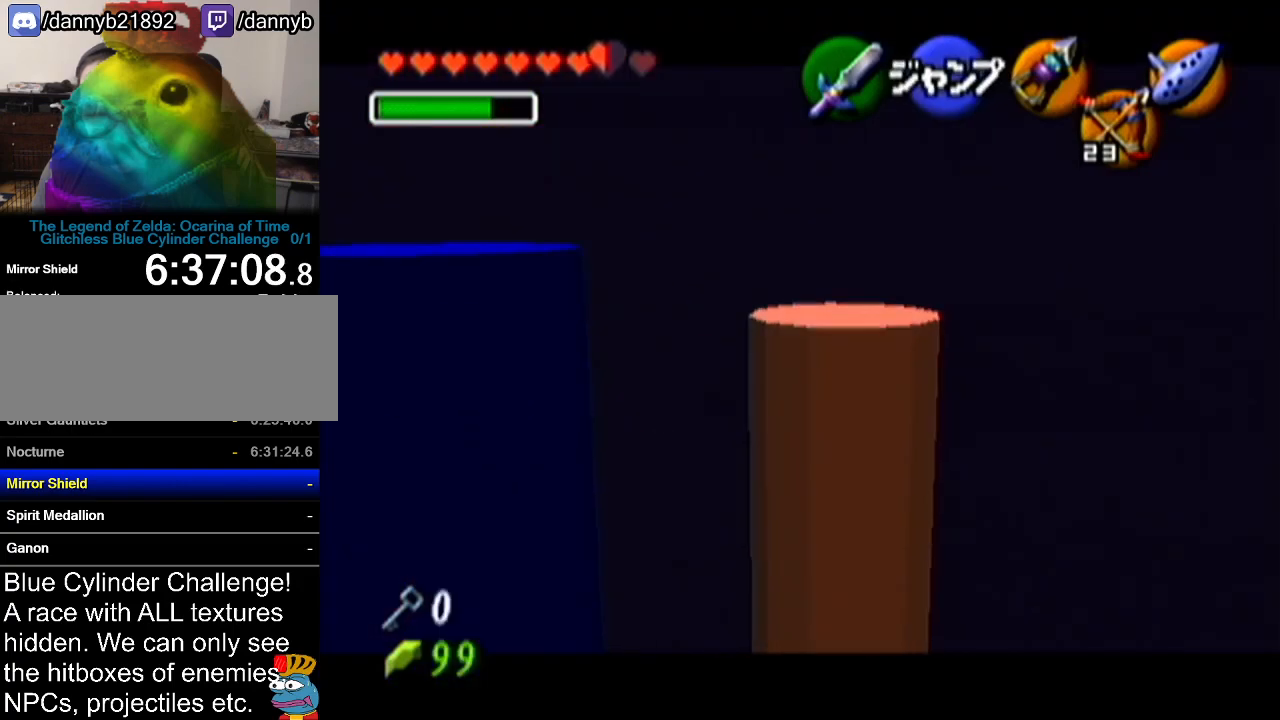
{"buttons": ["A", "Z"], "left_stick": "right", "events": [[83, "A", "down"], [150, "A", "up"], [166, "A", "down"], [233, "A", "up"], [300, "A", "down"], [333, "A", "up"], [400, "A", "down"], [467, "A", "up"], [483, "A", "down"]]}
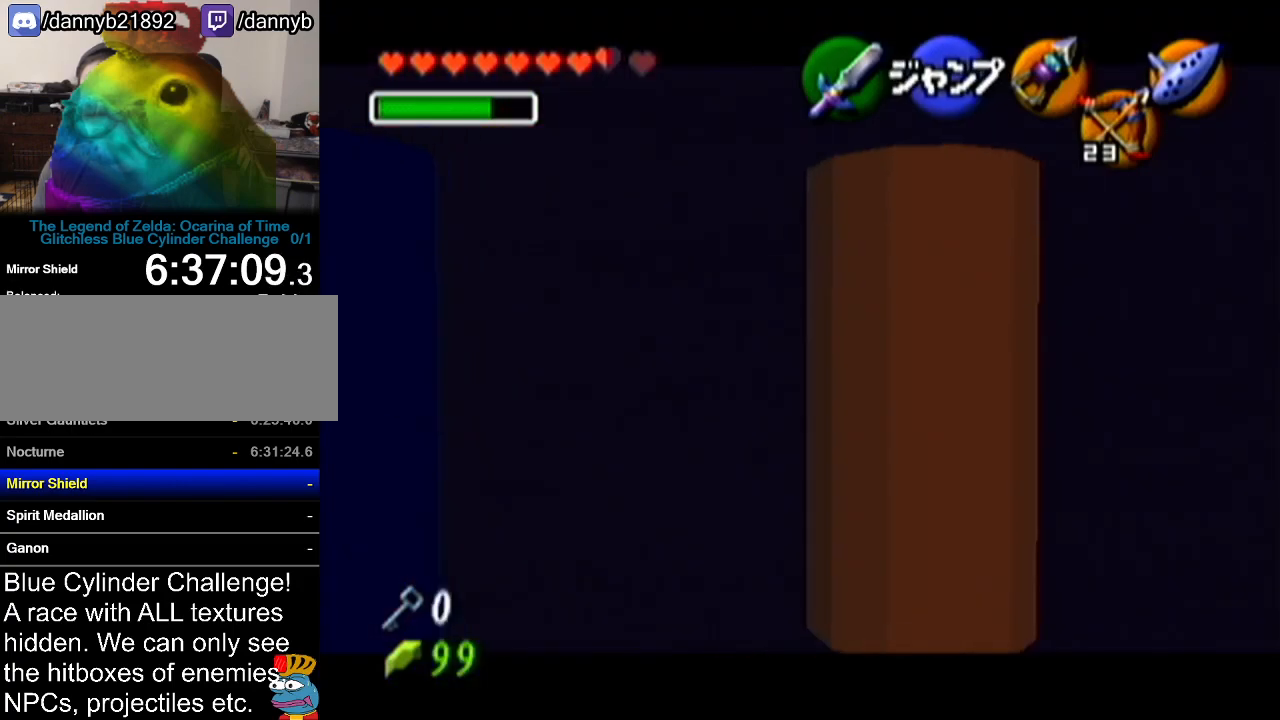
{"buttons": ["Z"], "left_stick": "right", "events": [[50, "A", "up"], [117, "A", "down"], [167, "A", "up"], [234, "A", "down"], [267, "A", "up"], [334, "A", "down"], [384, "A", "up"]]}
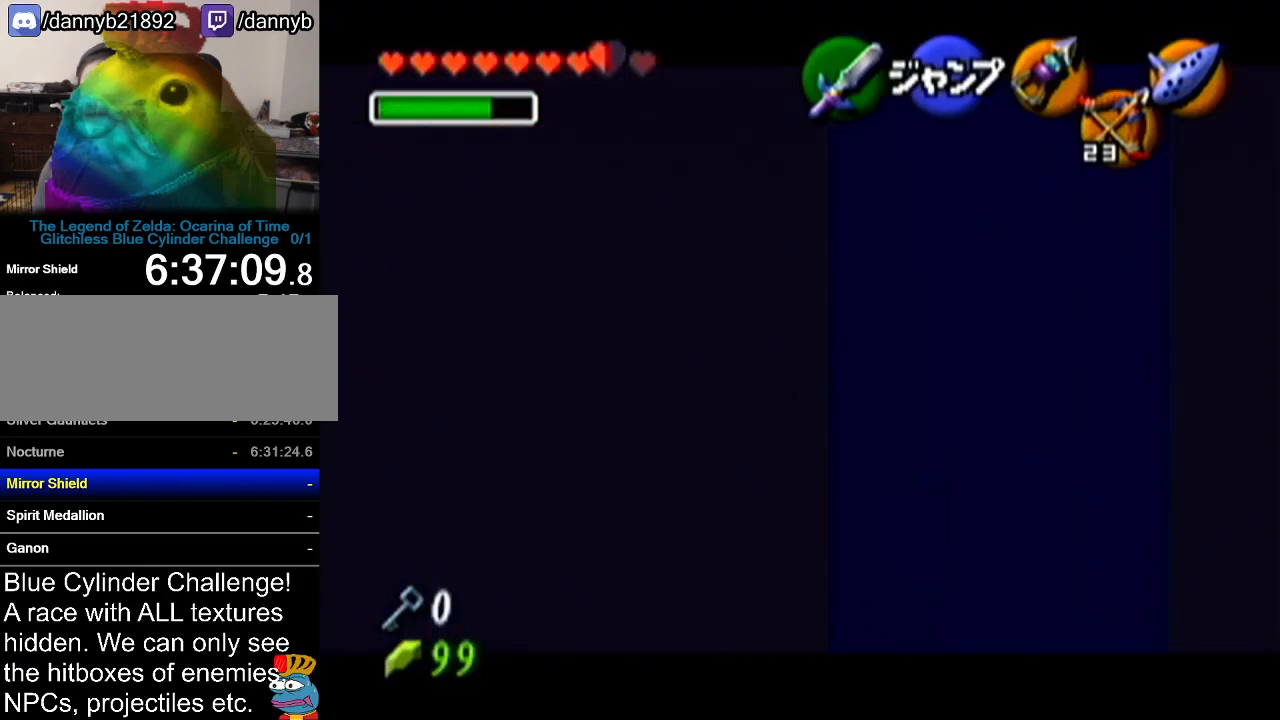
{"buttons": ["Z"], "left_stick": "center", "events": [[83, "left_stick", "center"], [116, "Z", "up"], [216, "left_stick", "up-right"], [450, "Z", "down"], [450, "left_stick", "center"]]}
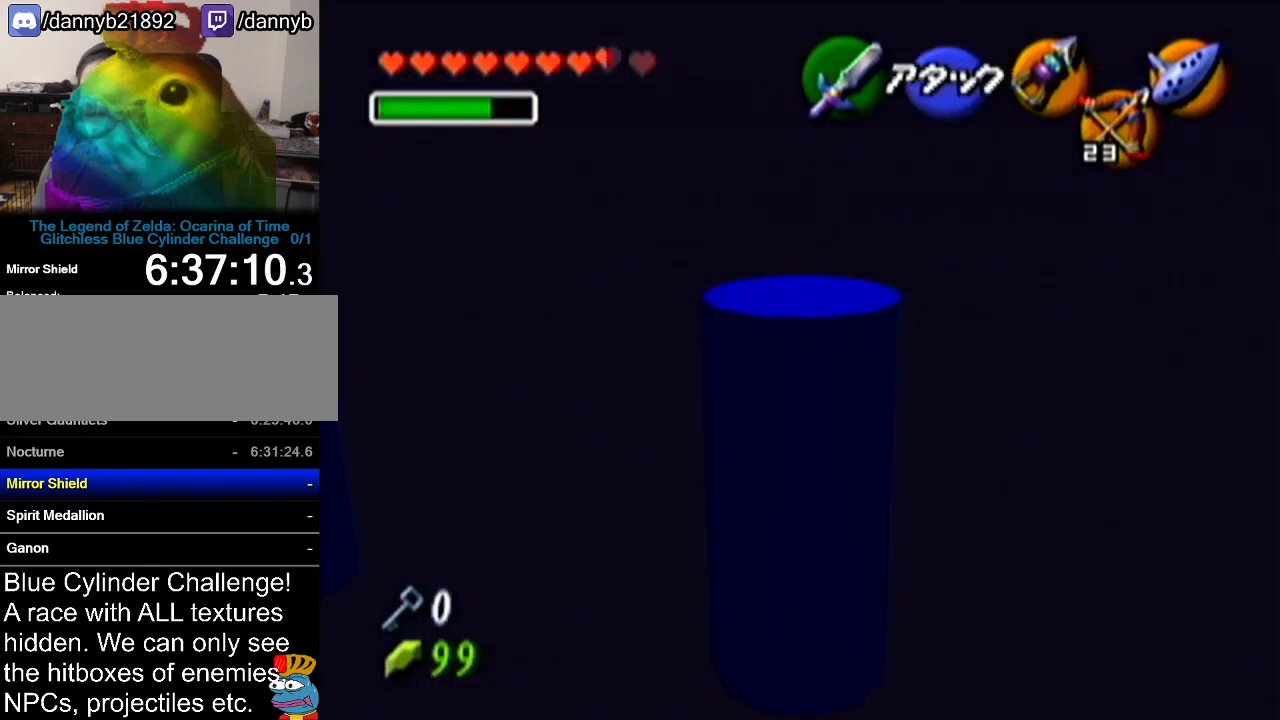
{"buttons": ["Z"], "left_stick": "right", "events": [[167, "left_stick", "right"], [234, "A", "down"], [267, "A", "up"], [334, "A", "down"], [400, "A", "up"], [467, "A", "down"], [484, "A", "up"]]}
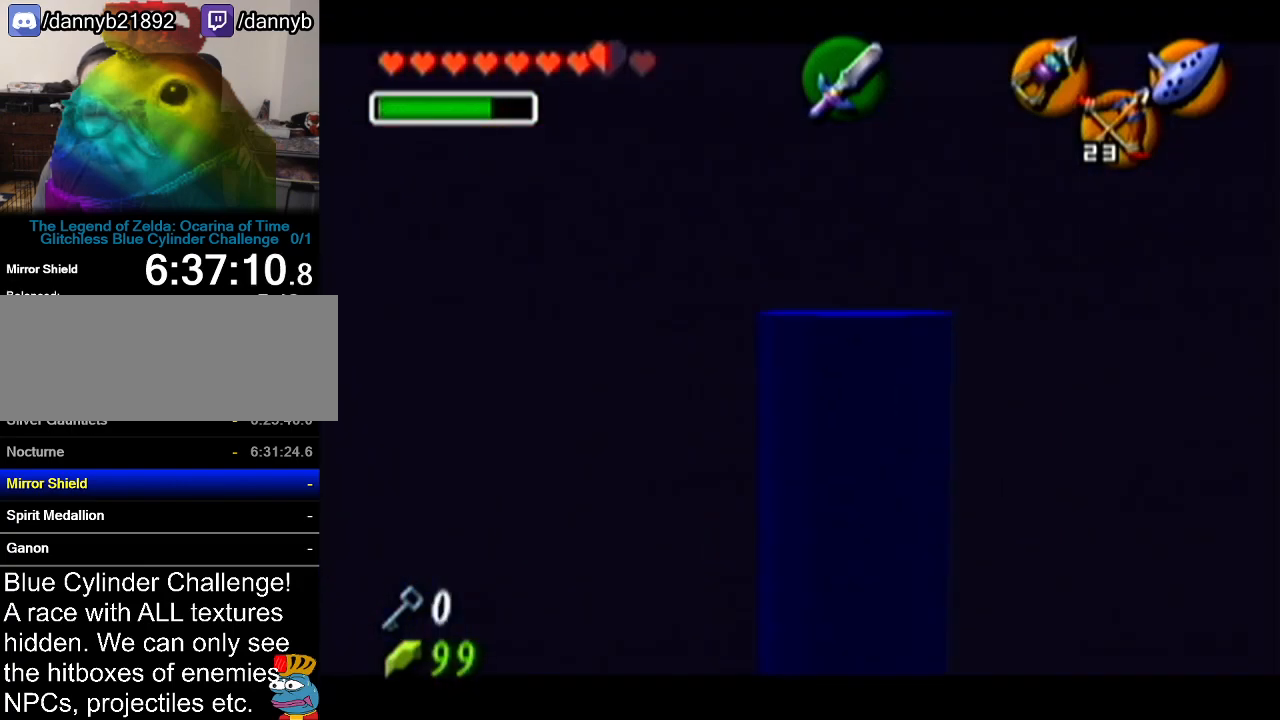
{"buttons": ["A", "Z"], "left_stick": "right", "events": [[133, "A", "down"], [200, "A", "up"], [266, "A", "down"], [333, "A", "up"], [367, "A", "down"], [417, "A", "up"], [483, "A", "down"]]}
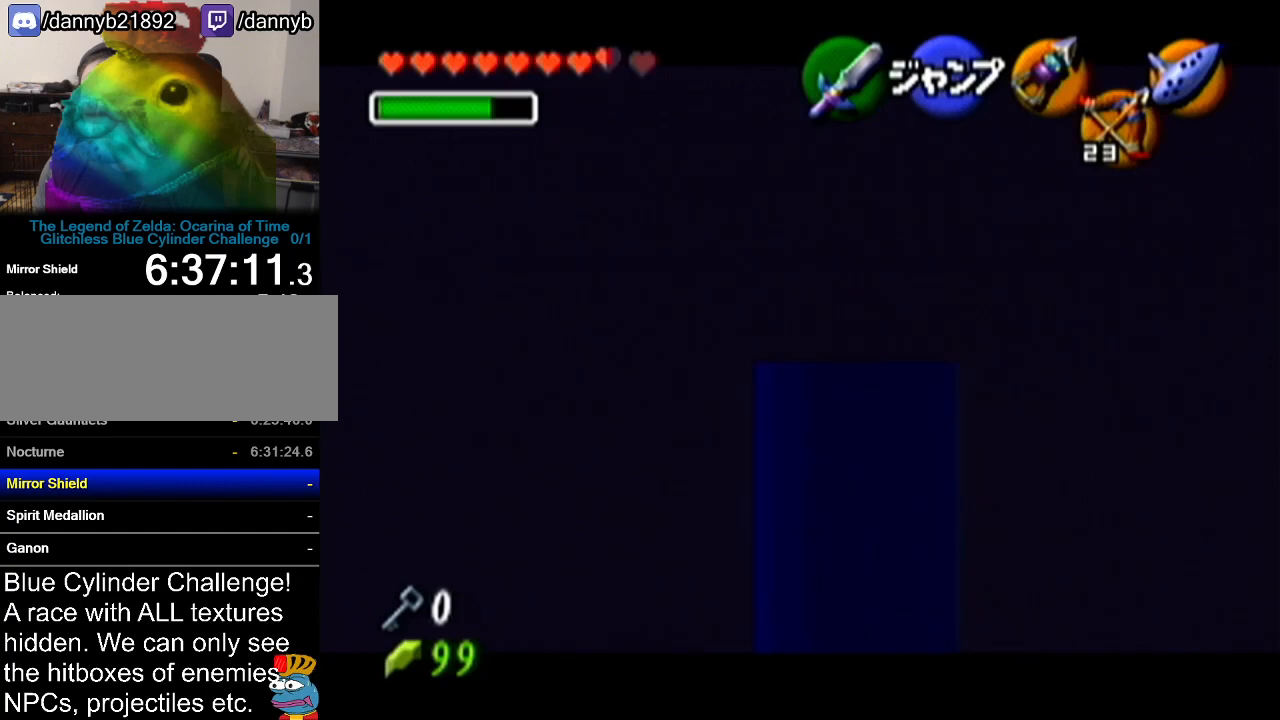
{"buttons": ["Z"], "left_stick": "up", "events": [[17, "A", "up"], [83, "A", "down"], [133, "A", "up"], [334, "left_stick", "up"]]}
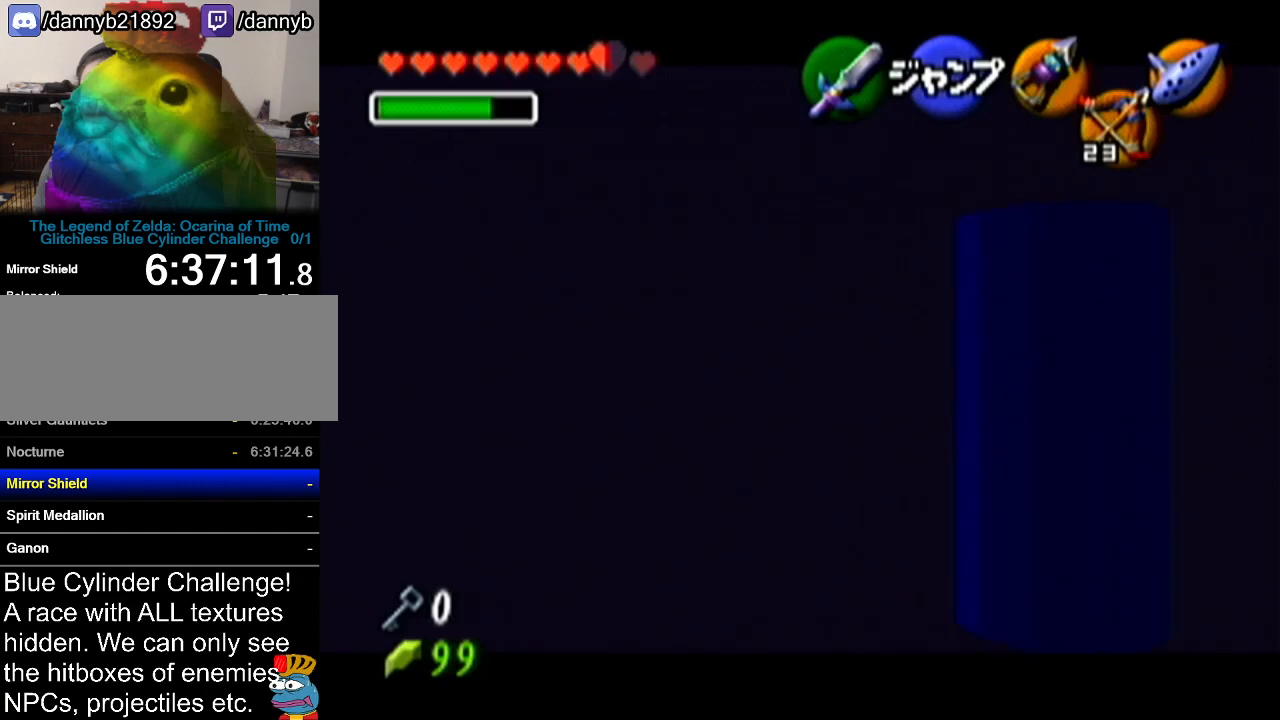
{"buttons": ["Z"], "left_stick": "up", "events": []}
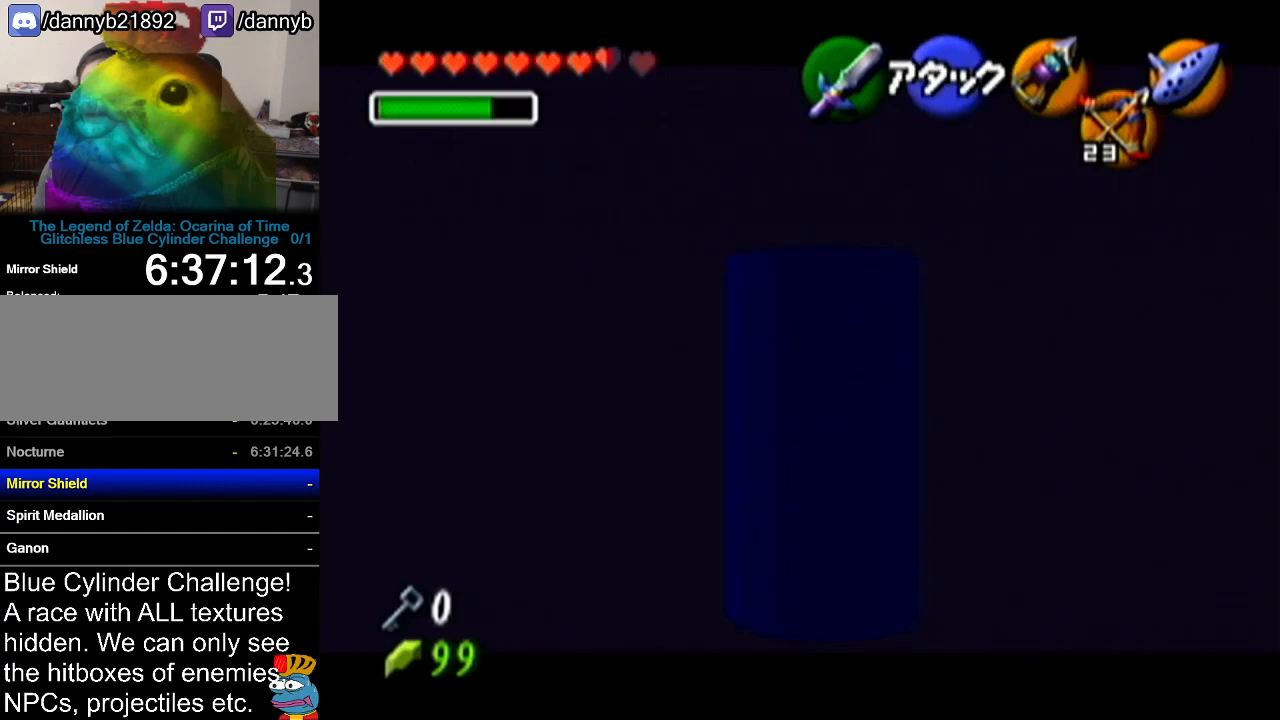
{"buttons": ["Z"], "left_stick": "up", "events": []}
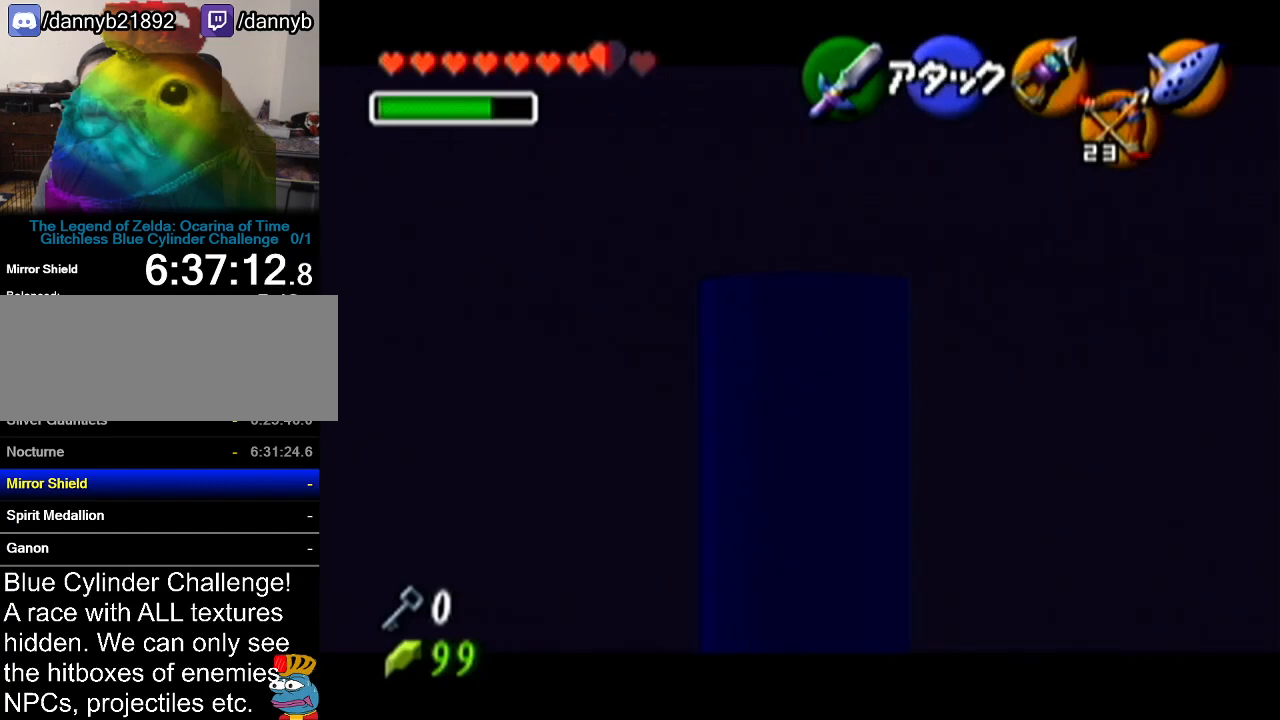
{"buttons": ["Z"], "left_stick": "center", "events": [[383, "left_stick", "center"]]}
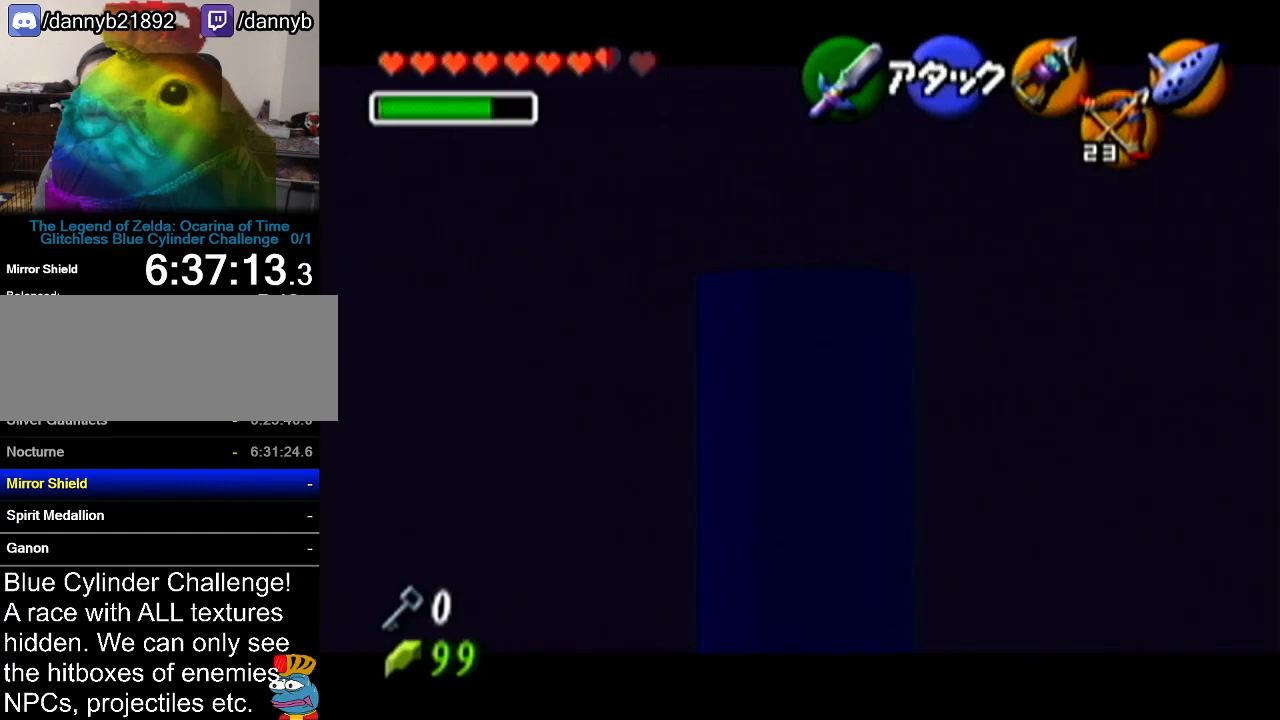
{"buttons": ["Z"], "left_stick": "center", "events": [[17, "Z", "up"], [167, "left_stick", "down"], [267, "left_stick", "center"], [350, "Z", "down"]]}
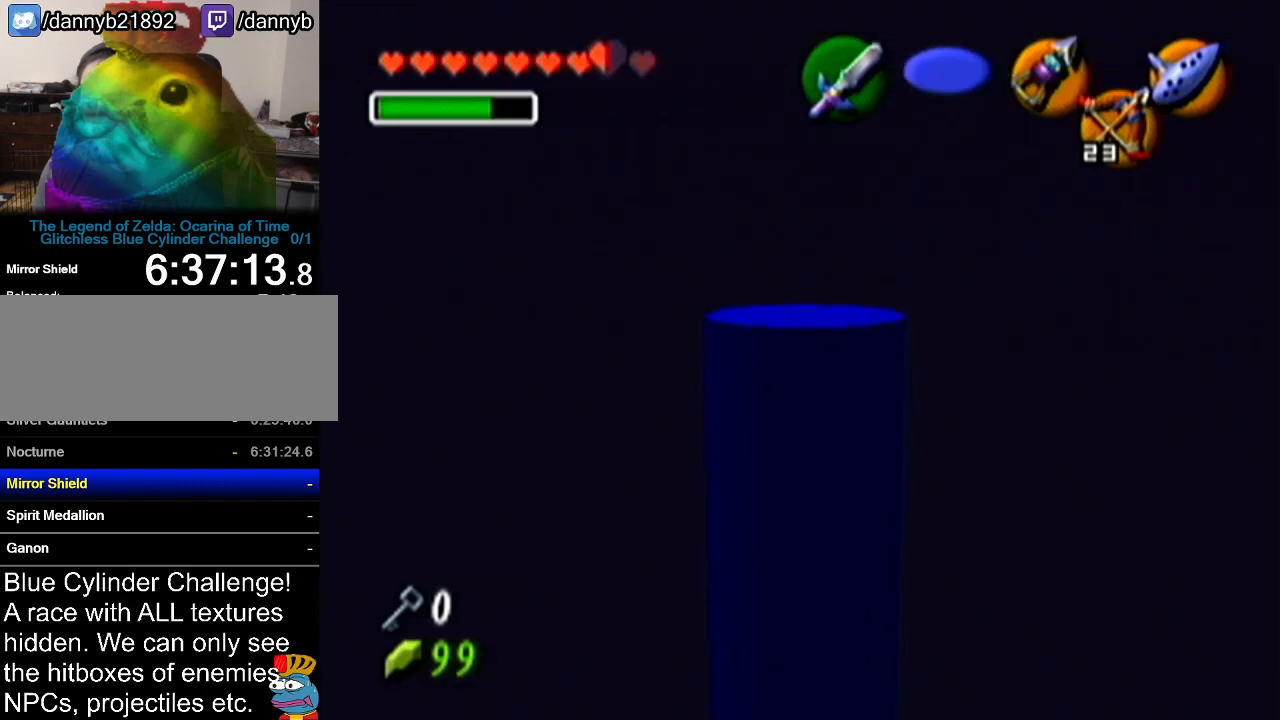
{"buttons": ["Z"], "left_stick": "up", "events": [[133, "left_stick", "up"]]}
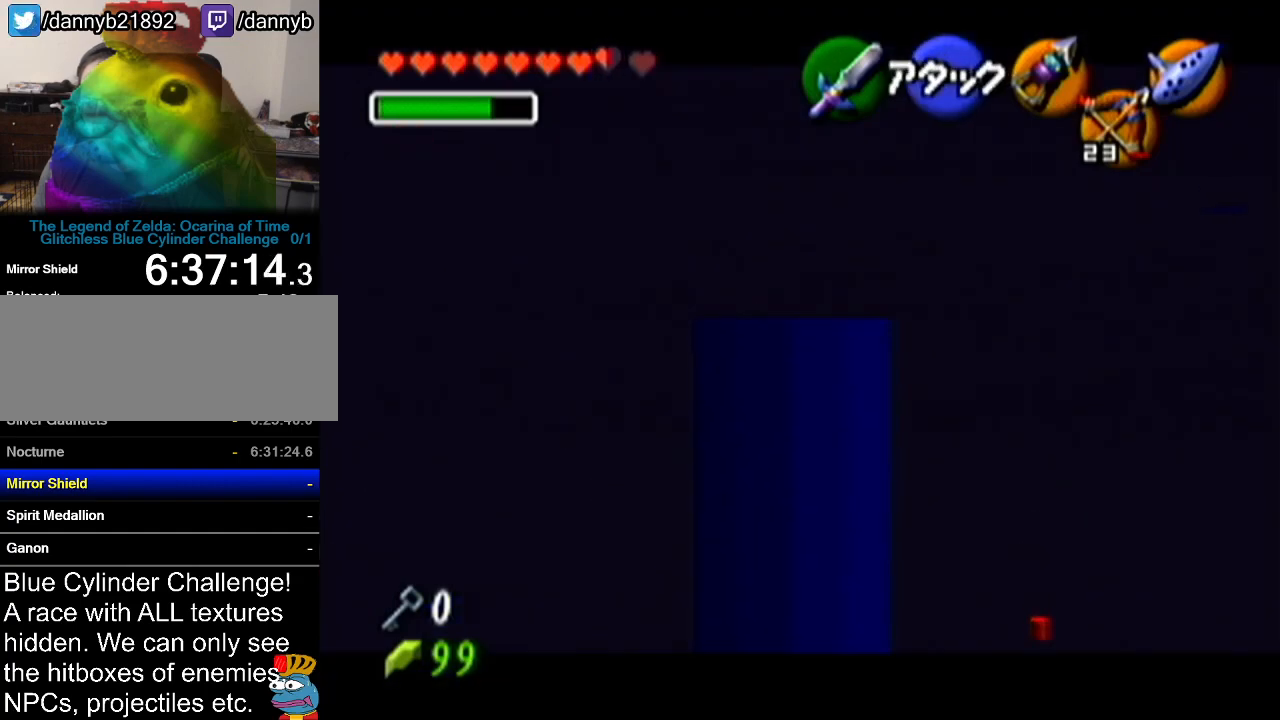
{"buttons": ["Z"], "left_stick": "right", "events": [[100, "left_stick", "right"], [167, "A", "down"], [234, "A", "up"], [267, "A", "down"], [350, "A", "up"], [400, "A", "down"], [450, "A", "up"]]}
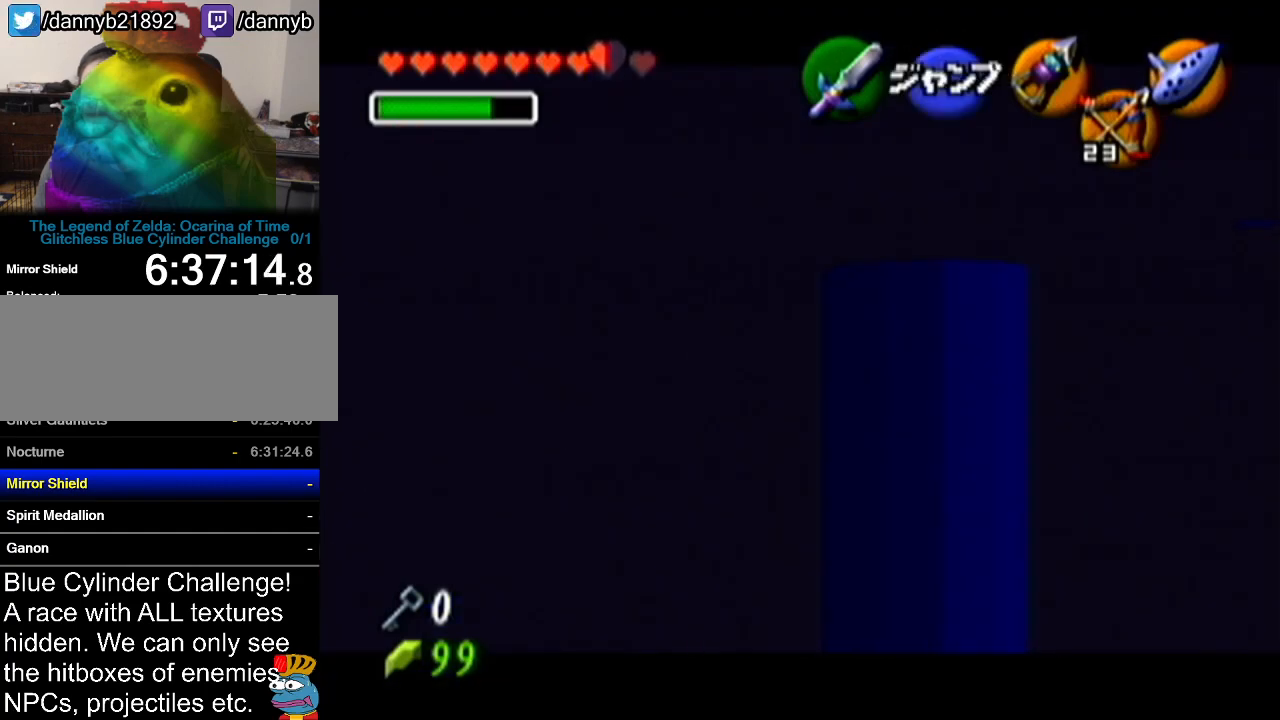
{"buttons": ["Z"], "left_stick": "right", "events": [[16, "A", "down"], [50, "A", "up"], [100, "A", "down"], [166, "A", "up"], [233, "A", "down"], [266, "A", "up"], [333, "A", "down"], [383, "A", "up"], [417, "A", "down"], [483, "A", "up"]]}
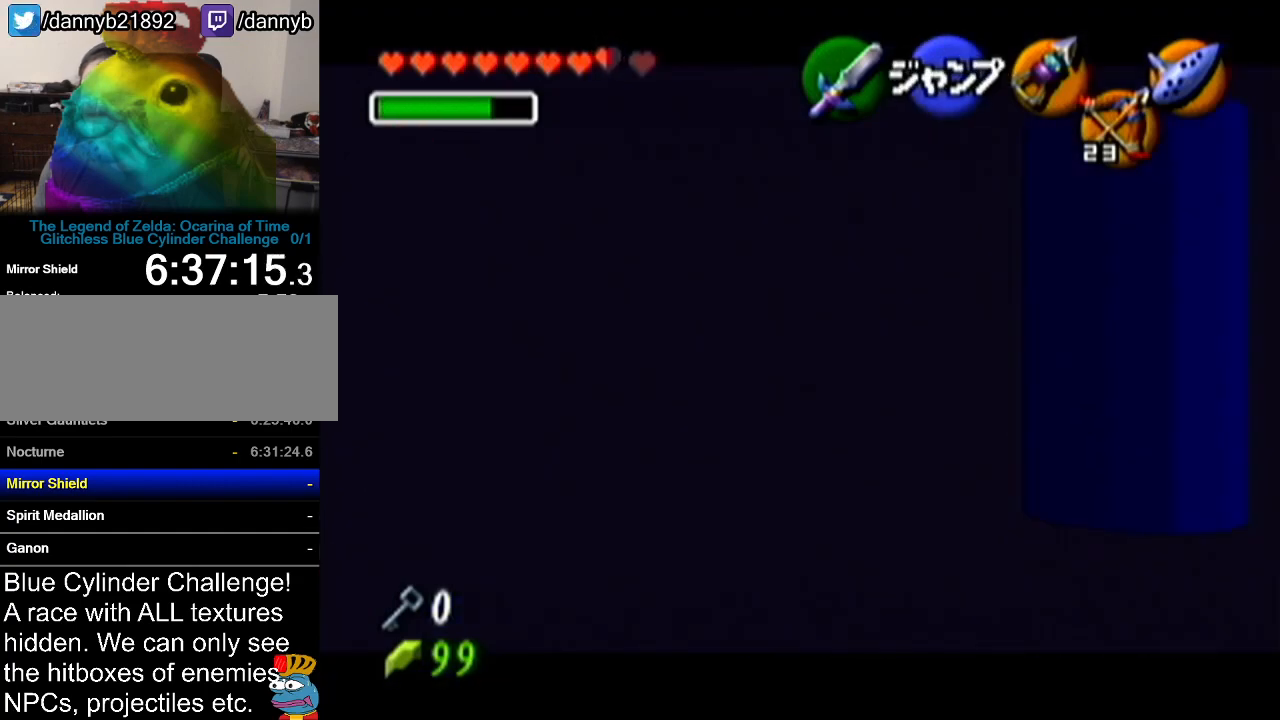
{"buttons": ["A", "Z"], "left_stick": "right", "events": [[50, "A", "down"], [100, "A", "up"], [133, "A", "down"], [200, "A", "up"], [267, "A", "down"], [334, "A", "up"], [350, "A", "down"], [417, "A", "up"], [484, "A", "down"]]}
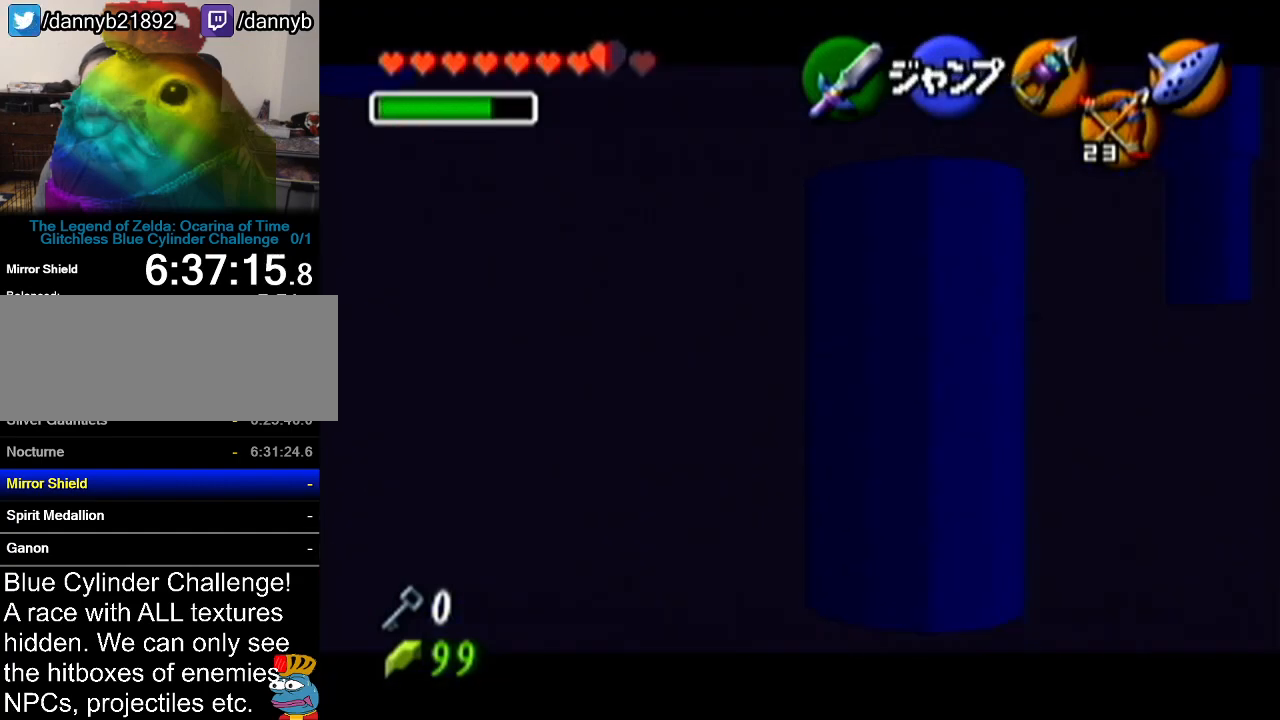
{"buttons": ["Z"], "left_stick": "center", "events": [[33, "A", "up"], [66, "A", "down"], [133, "A", "up"], [200, "A", "down"], [266, "A", "up"], [350, "left_stick", "center"]]}
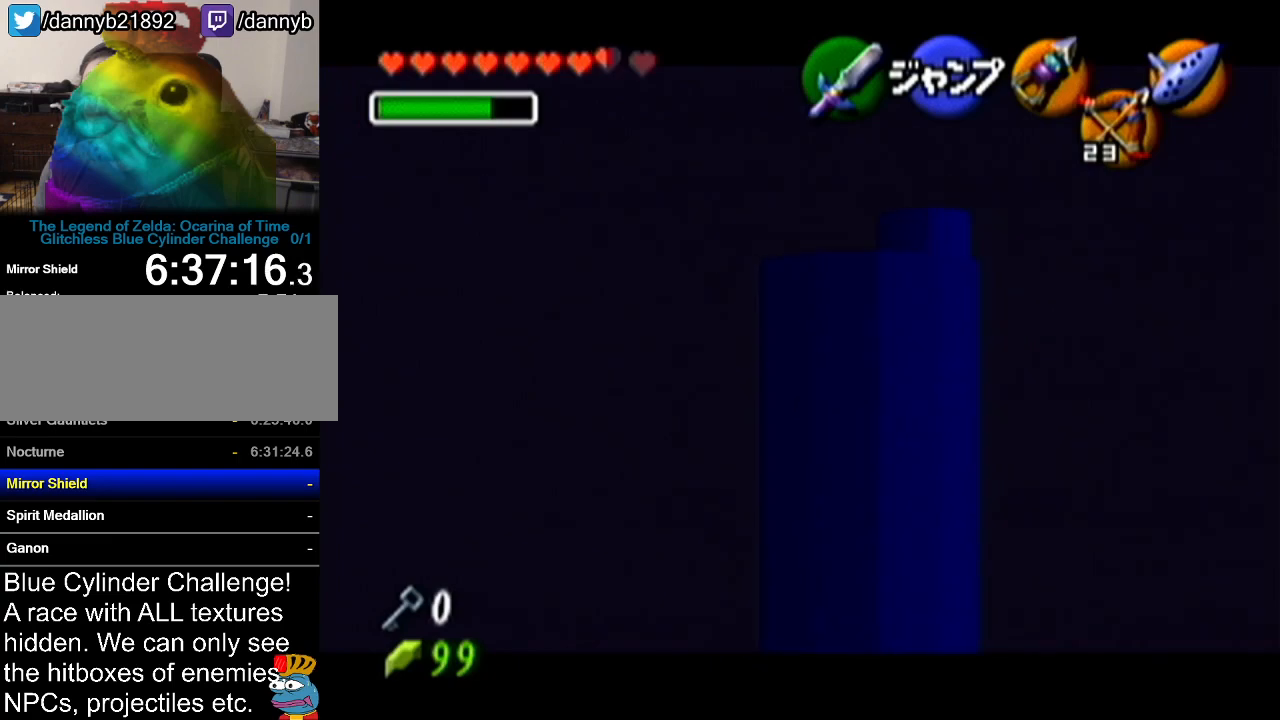
{"buttons": ["Z"], "left_stick": "left", "events": [[450, "left_stick", "left"]]}
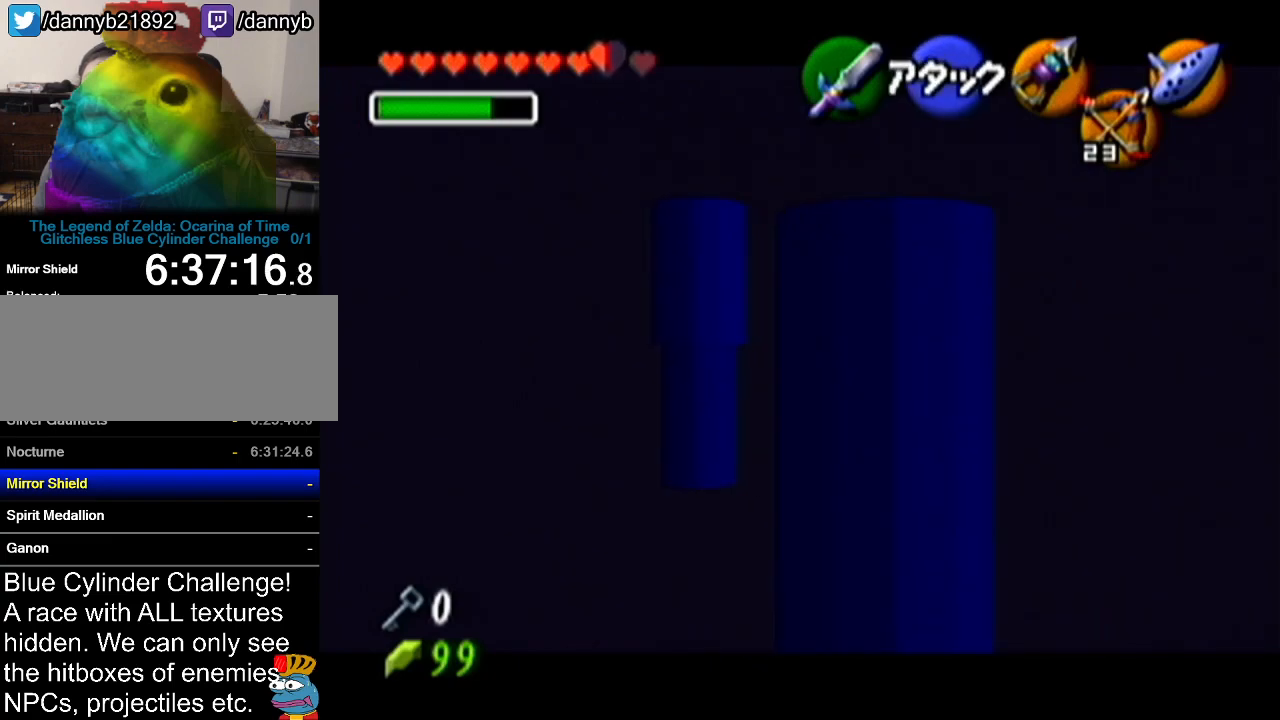
{"buttons": ["Z"], "left_stick": "left", "events": []}
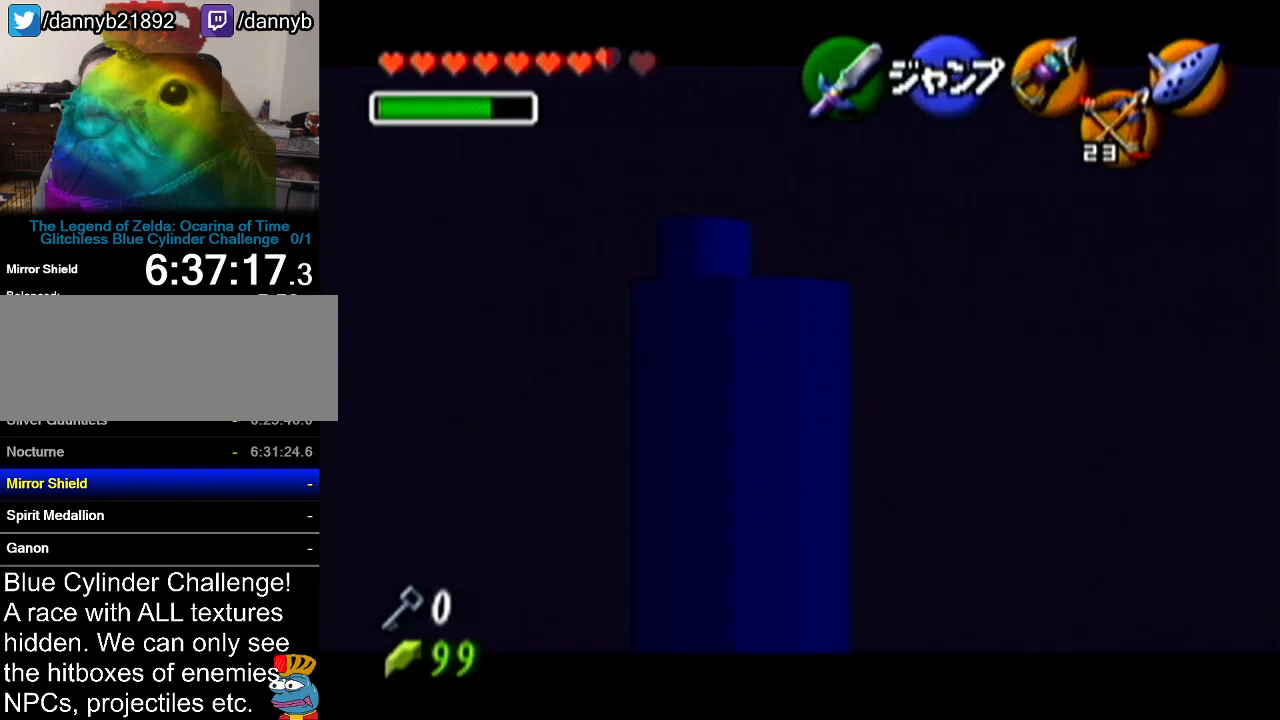
{"buttons": ["Z"], "left_stick": "center", "events": [[100, "left_stick", "center"]]}
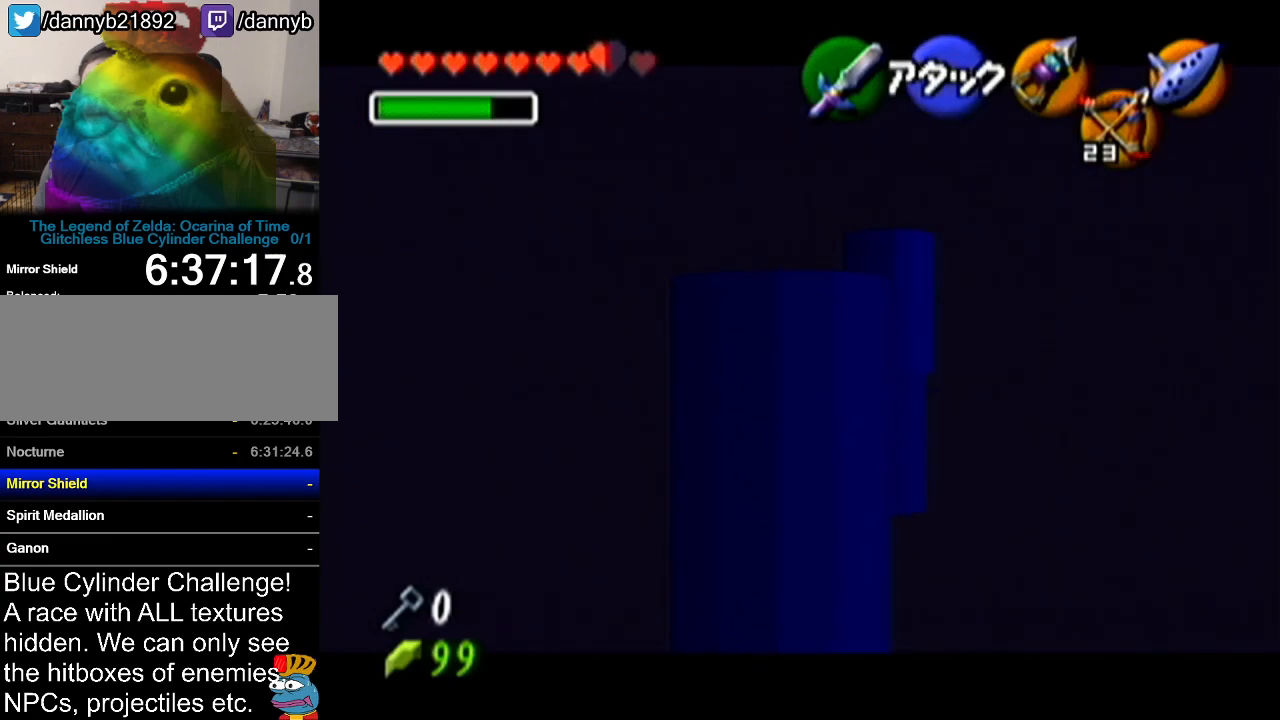
{"buttons": ["Z"], "left_stick": "up", "events": [[350, "left_stick", "up"]]}
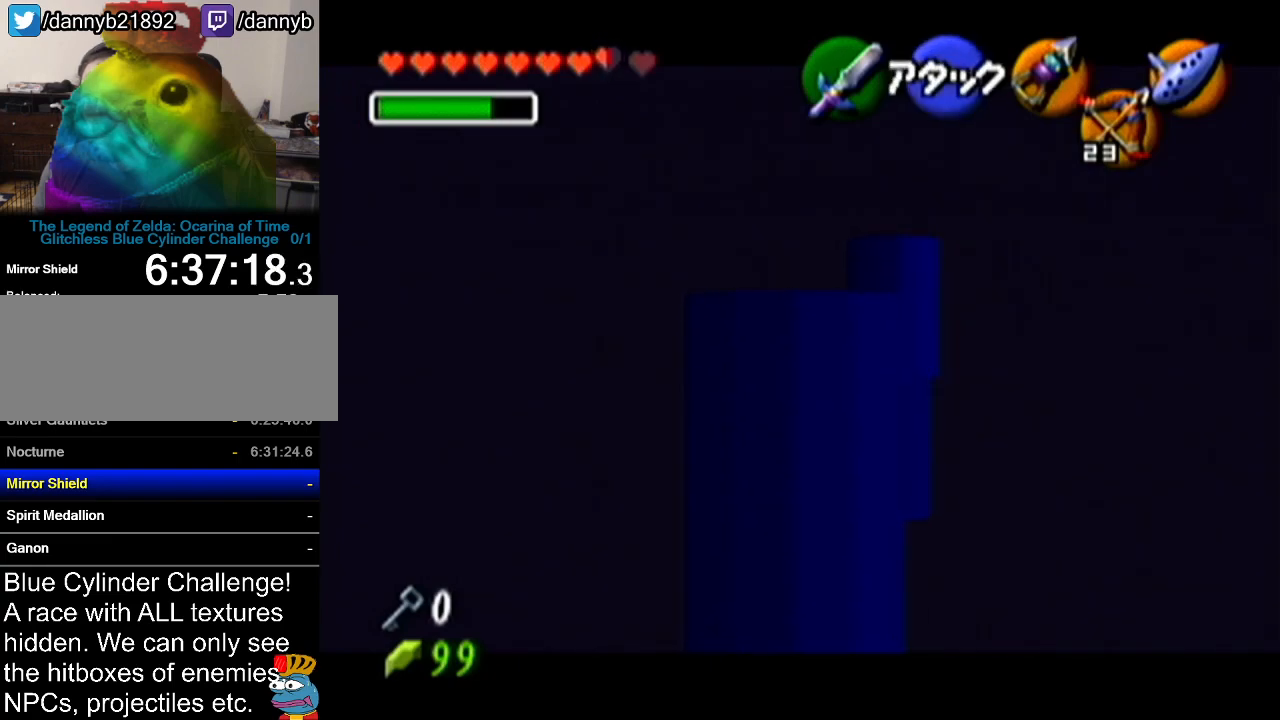
{"buttons": ["Z"], "left_stick": "up", "events": []}
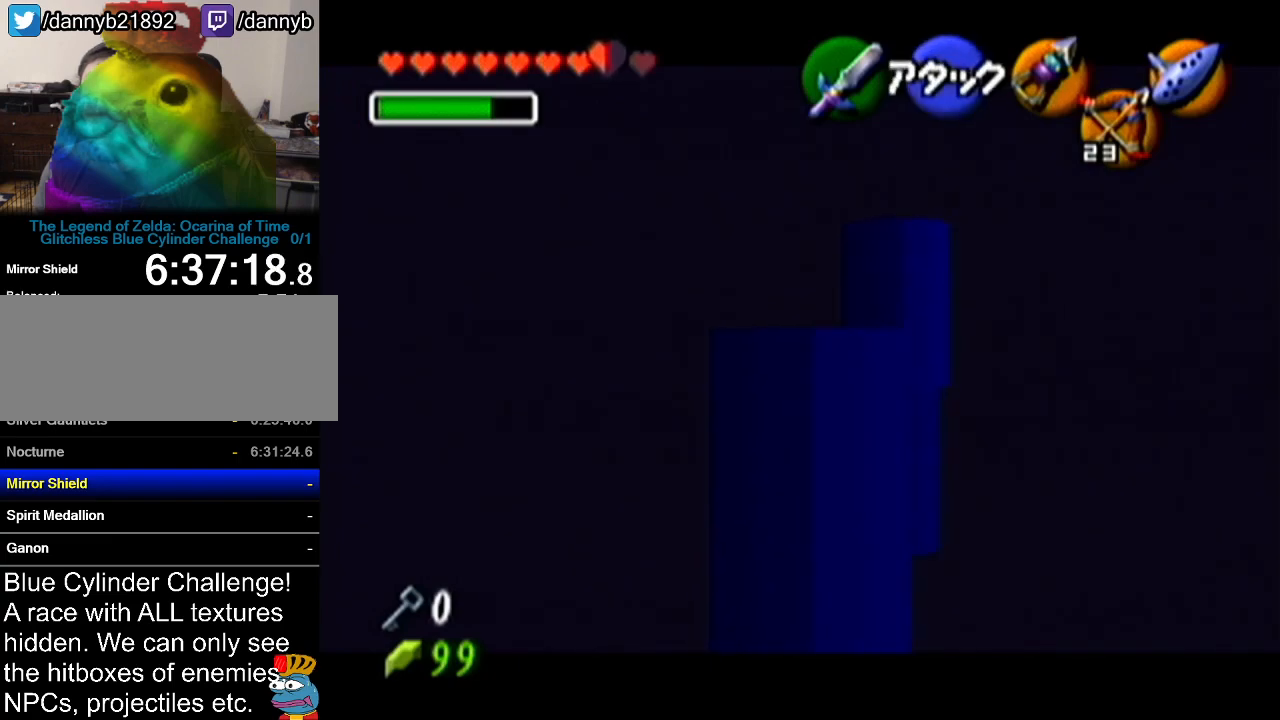
{"buttons": ["Z"], "left_stick": "center", "events": [[350, "left_stick", "center"]]}
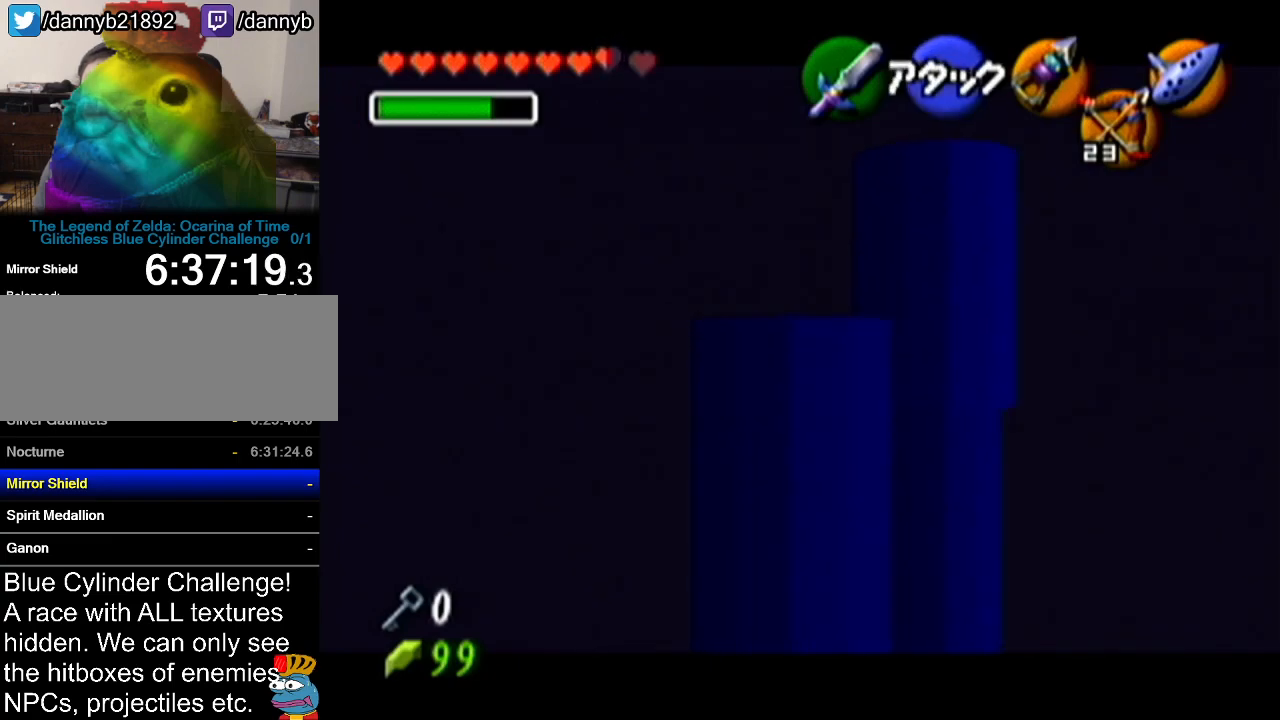
{"buttons": [], "left_stick": "down-right", "events": [[167, "Z", "up"], [467, "left_stick", "down-right"]]}
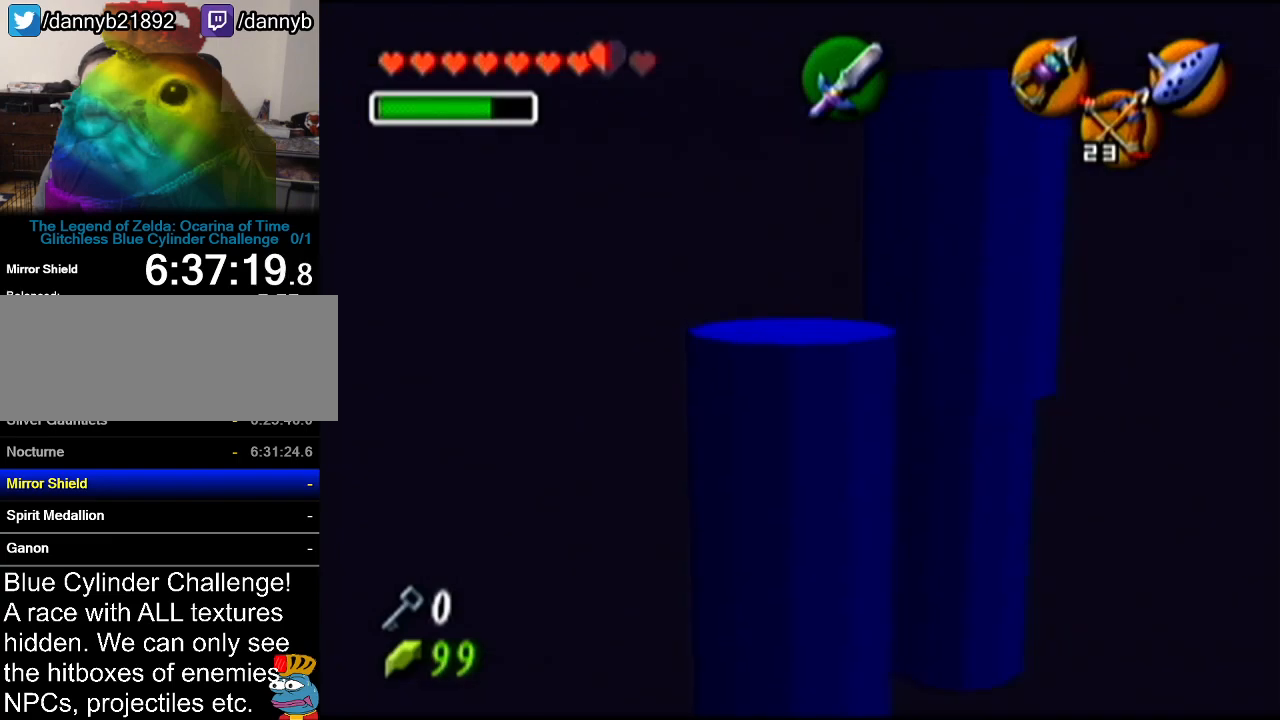
{"buttons": [], "left_stick": "center", "events": [[16, "left_stick", "center"]]}
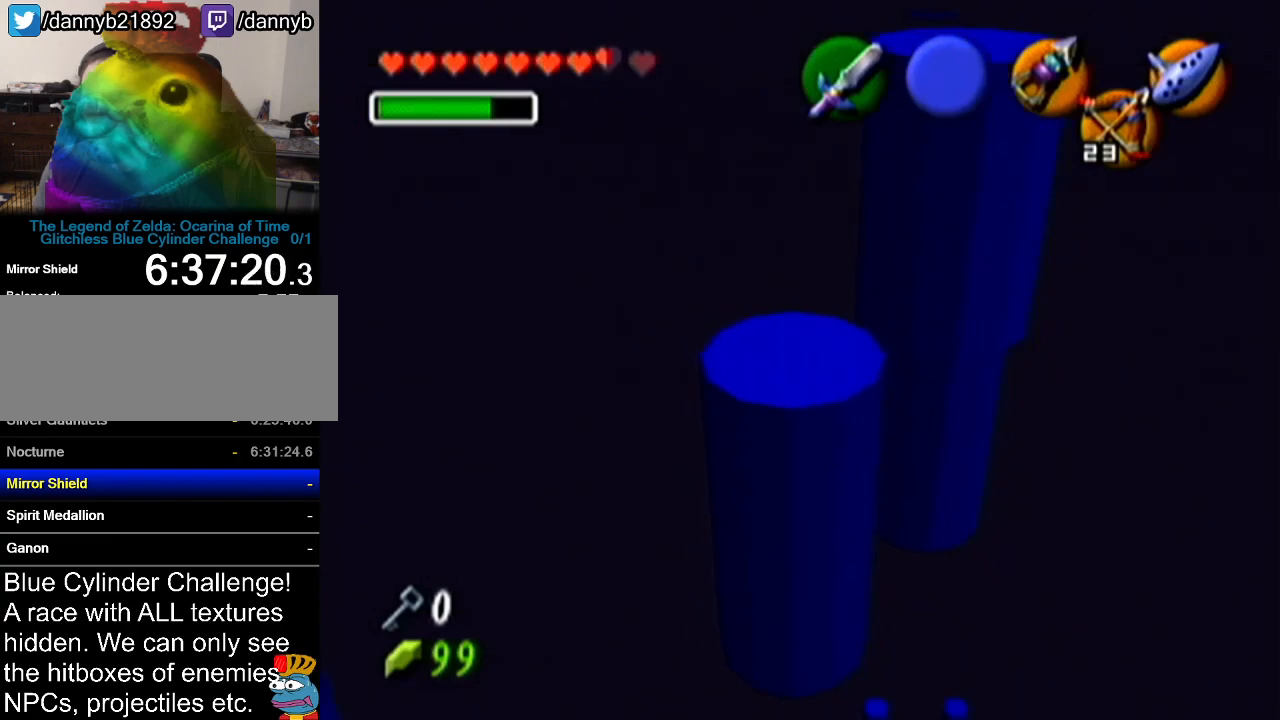
{"buttons": [], "left_stick": "center", "events": []}